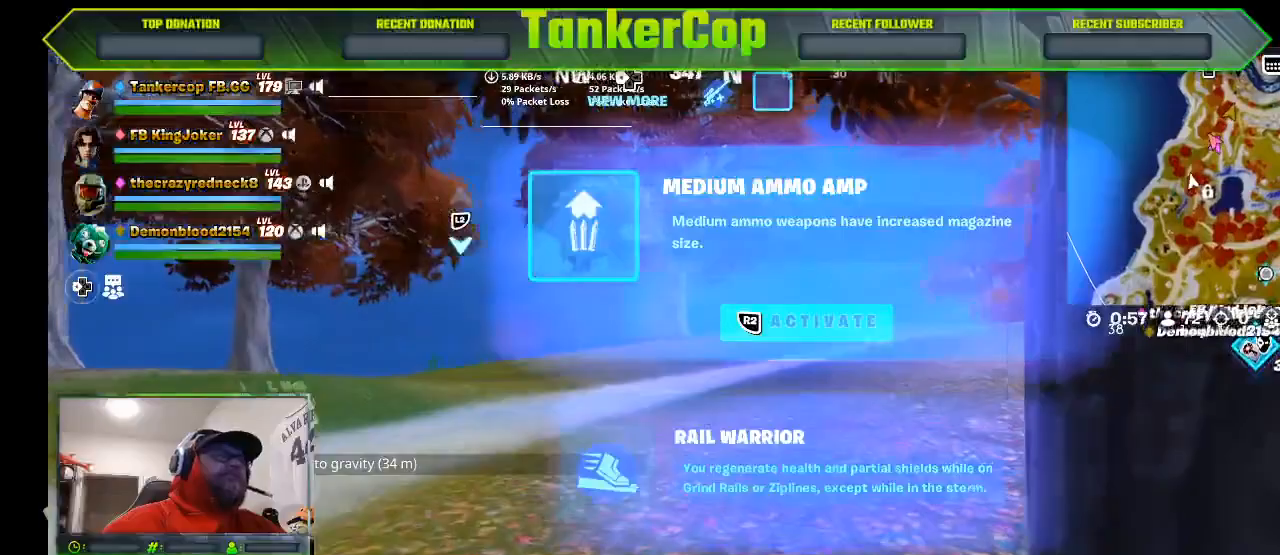
Gameplay with a controller (PlayStation layout); each line is a JSON object with the inputs held at the frame after it. "events" lists button and stick changes between this image and that frame as [ms after this image, input, new state], when the widget could be followed in between.
{"buttons": [], "left_stick": "up", "right_stick": "center", "events": []}
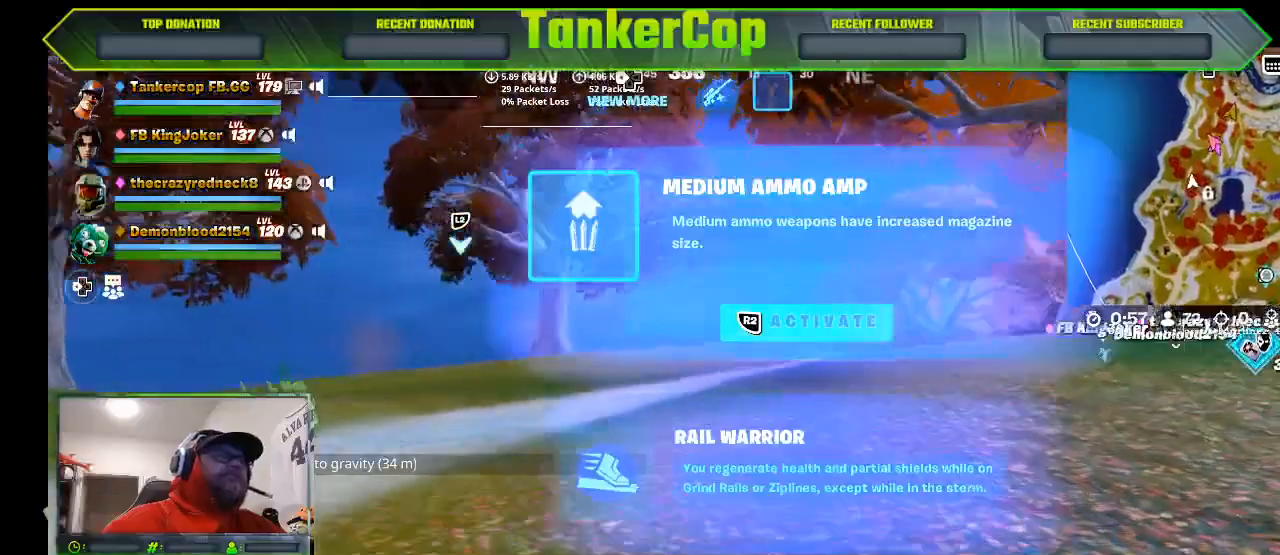
{"buttons": [], "left_stick": "up", "right_stick": "center", "events": []}
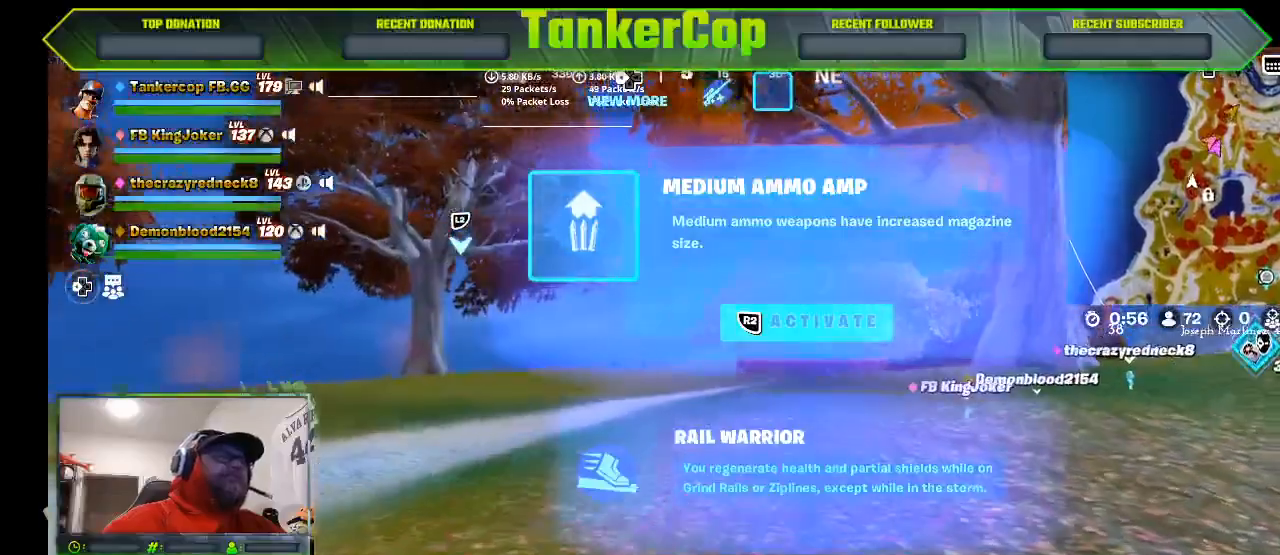
{"buttons": [], "left_stick": "up", "right_stick": "center", "events": []}
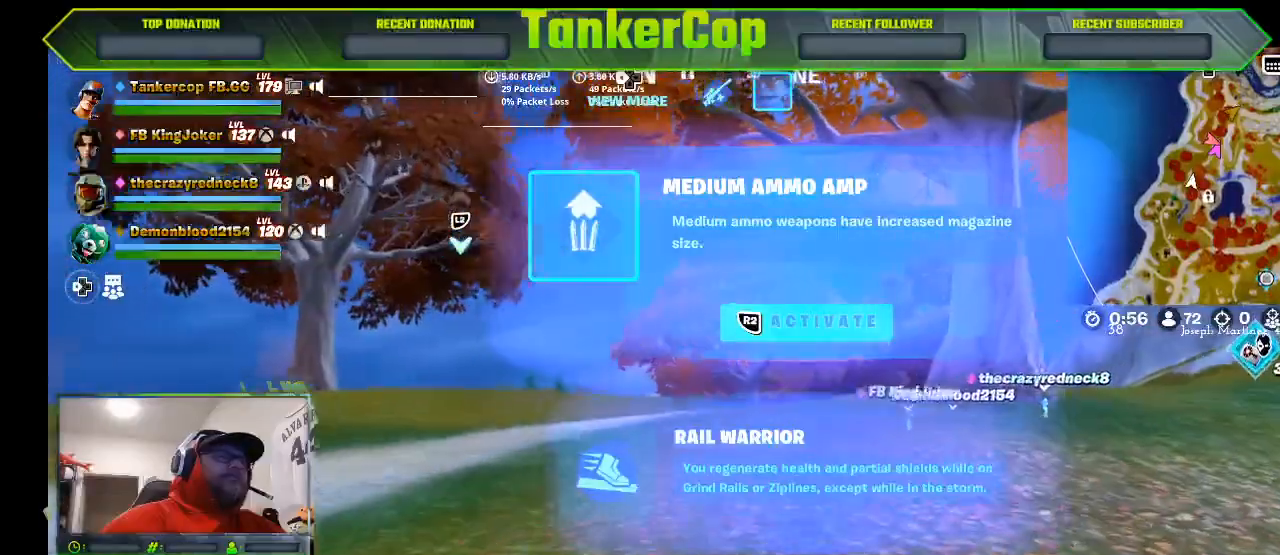
{"buttons": [], "left_stick": "up", "right_stick": "center", "events": [[267, "R2", "down"], [500, "R2", "up"]]}
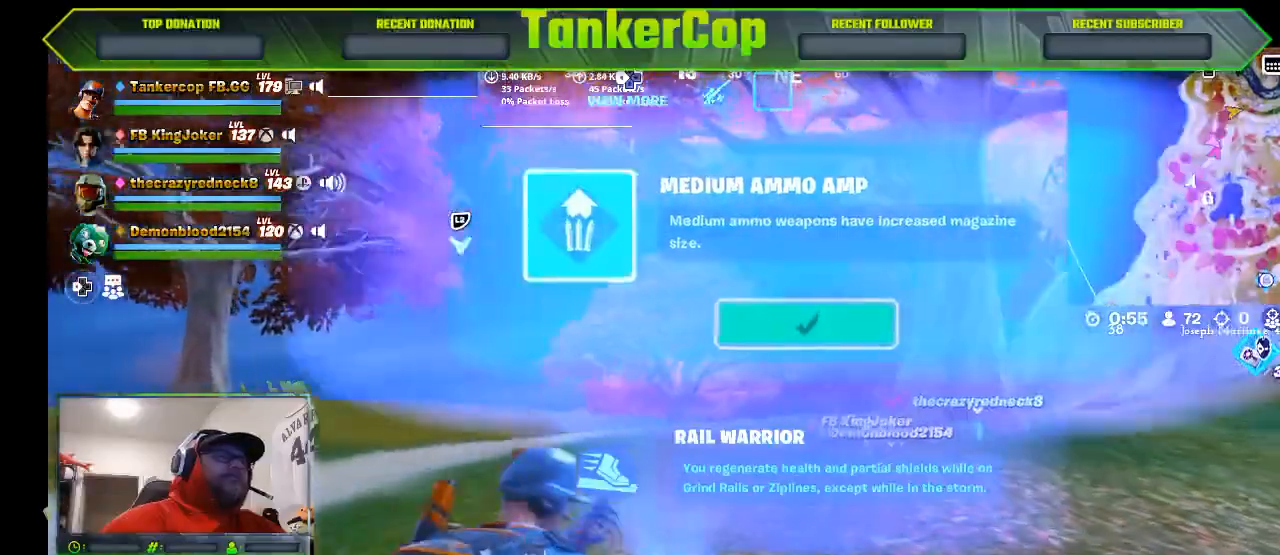
{"buttons": [], "left_stick": "up", "right_stick": "center", "events": []}
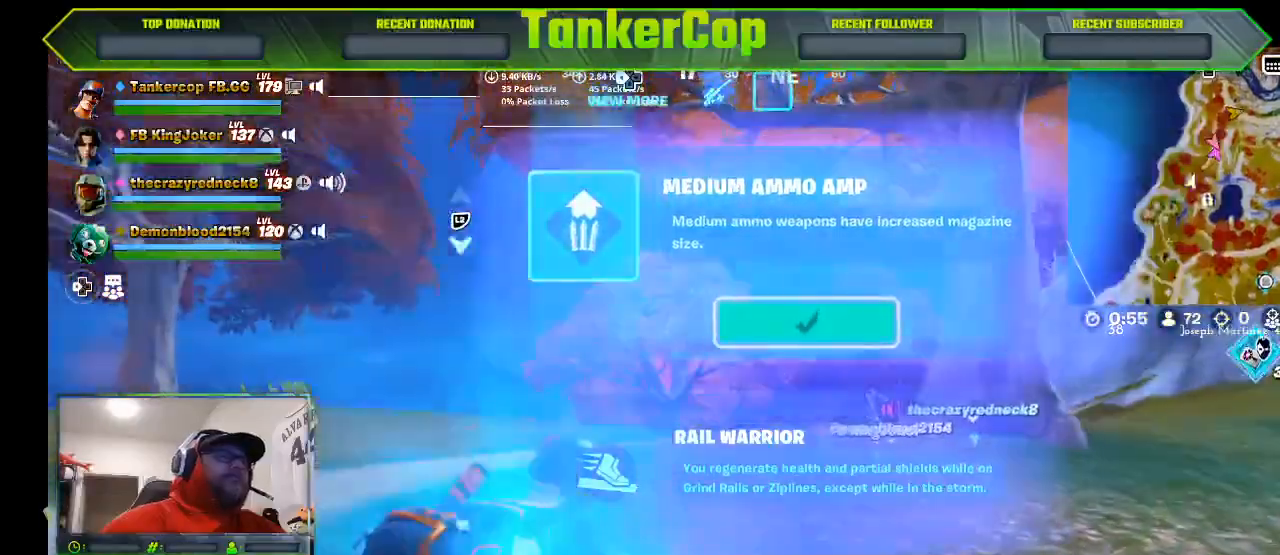
{"buttons": [], "left_stick": "up", "right_stick": "center", "events": [[133, "R1", "down"], [167, "L1", "down"], [233, "R1", "up"], [267, "L1", "up"], [333, "R1", "down"], [433, "R1", "up"]]}
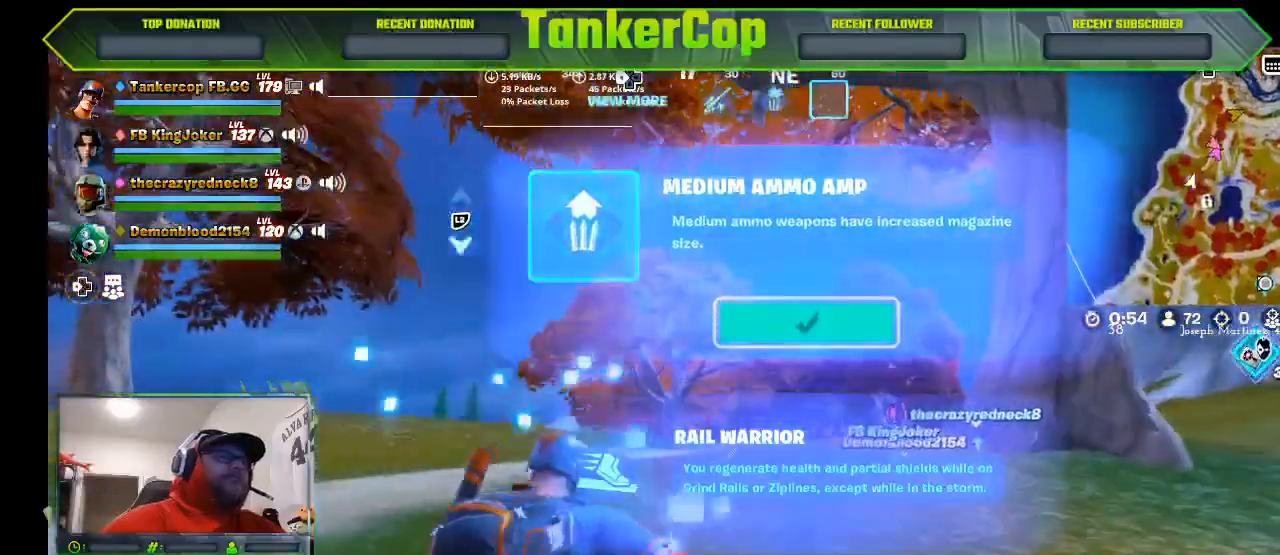
{"buttons": ["SQUARE"], "left_stick": "up", "right_stick": "center", "events": [[433, "SQUARE", "down"]]}
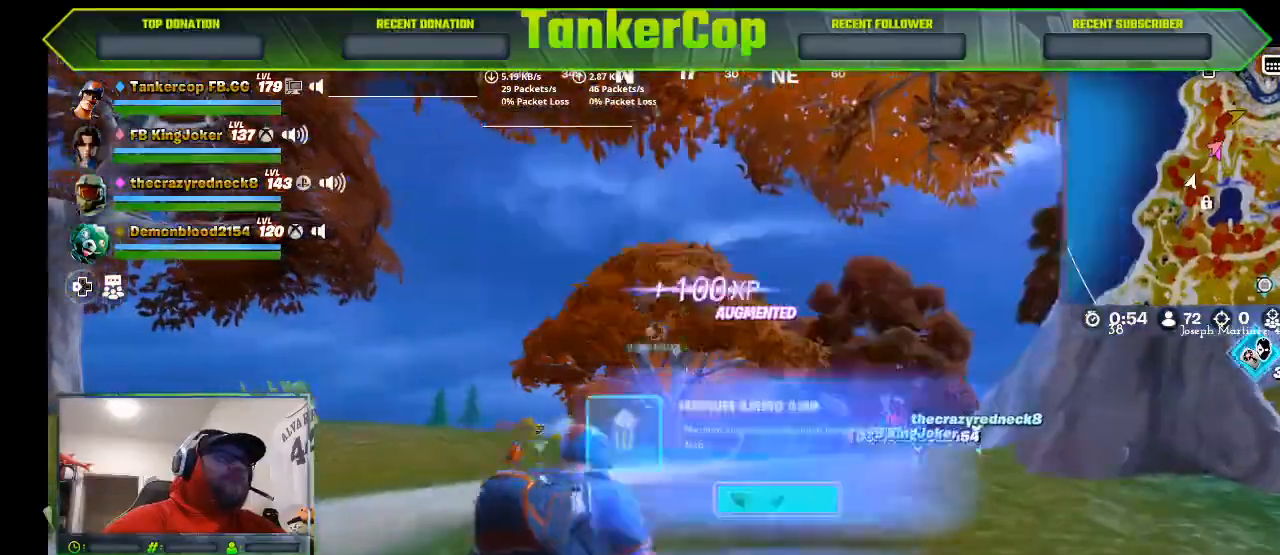
{"buttons": [], "left_stick": "up", "right_stick": "center", "events": [[67, "SQUARE", "up"], [167, "SQUARE", "down"], [267, "SQUARE", "up"], [400, "SQUARE", "down"], [467, "SQUARE", "up"]]}
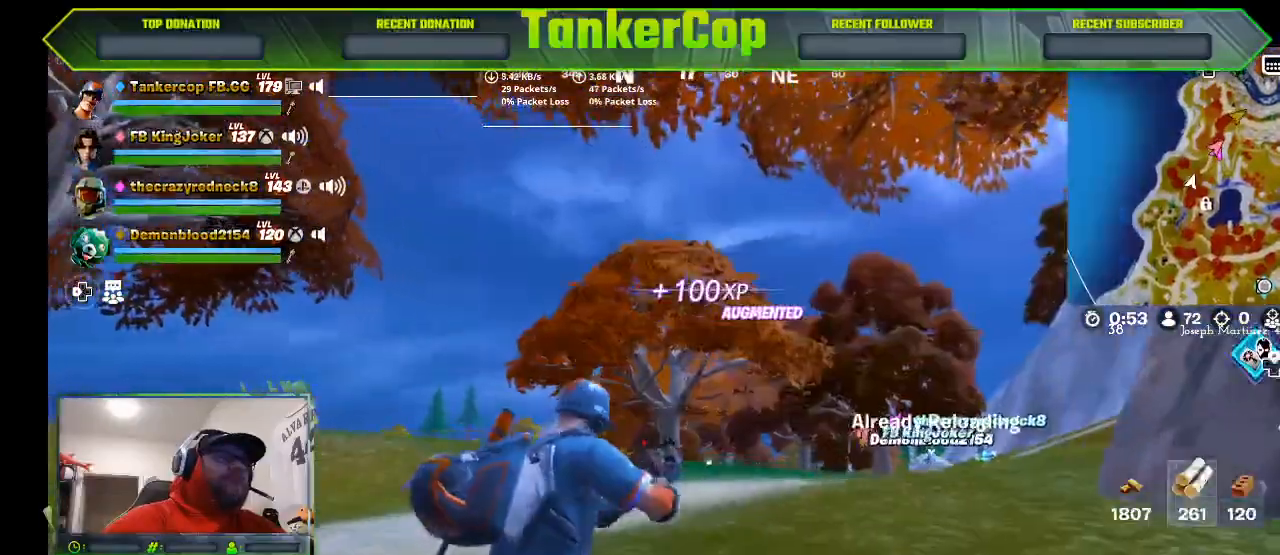
{"buttons": [], "left_stick": "up", "right_stick": "center", "events": []}
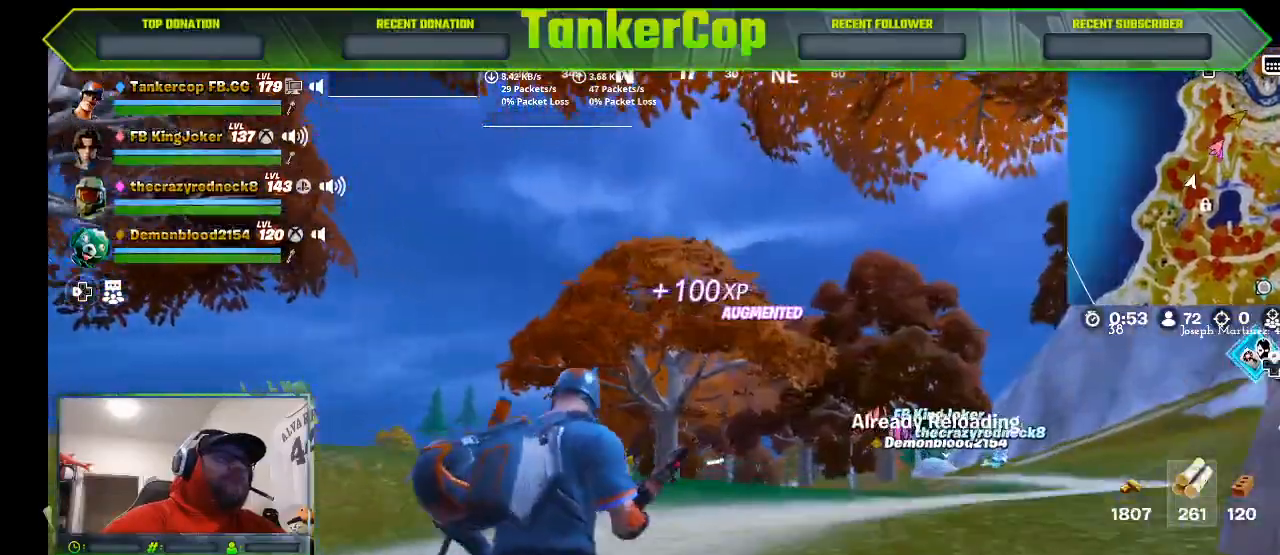
{"buttons": [], "left_stick": "up", "right_stick": "center", "events": [[67, "L1", "down"], [167, "L1", "up"]]}
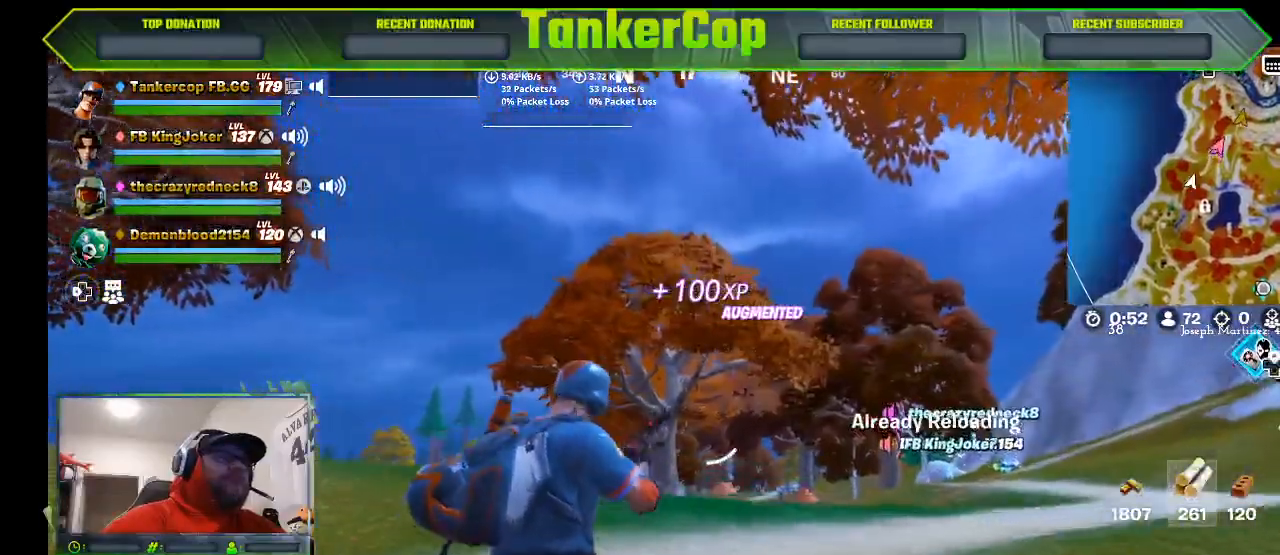
{"buttons": [], "left_stick": "up", "right_stick": "center", "events": [[200, "L1", "down"], [267, "L1", "up"]]}
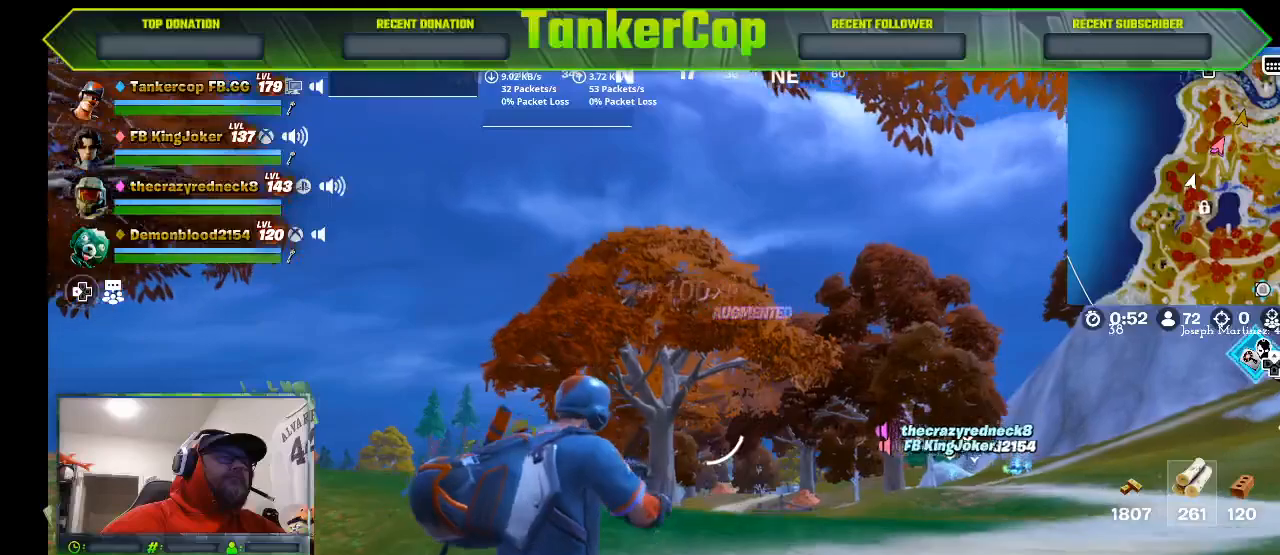
{"buttons": [], "left_stick": "up", "right_stick": "center", "events": []}
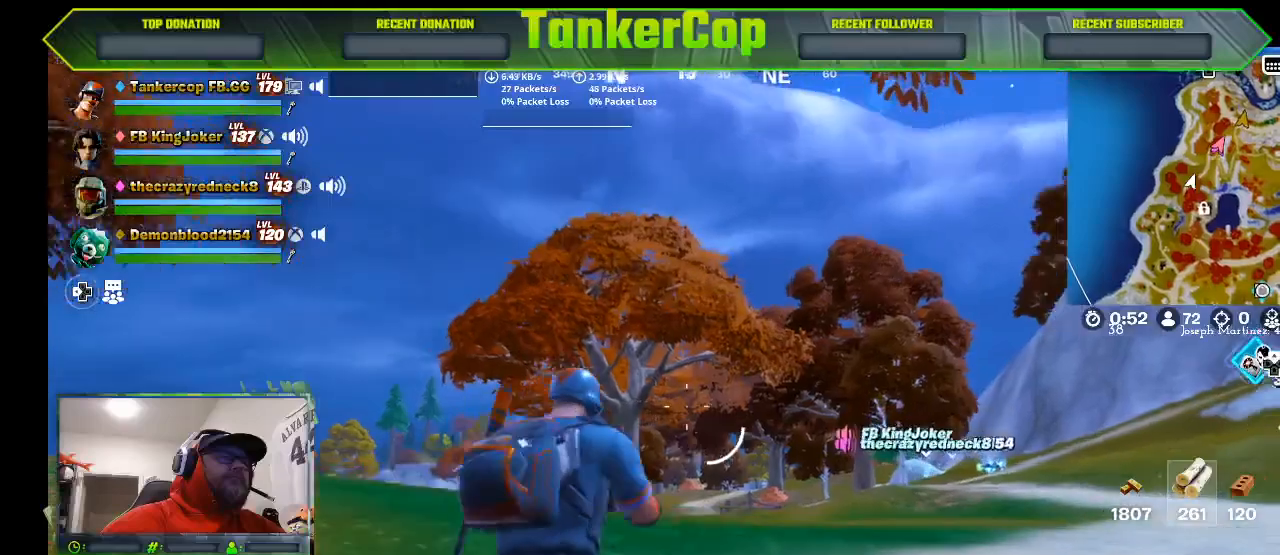
{"buttons": [], "left_stick": "up", "right_stick": "center", "events": []}
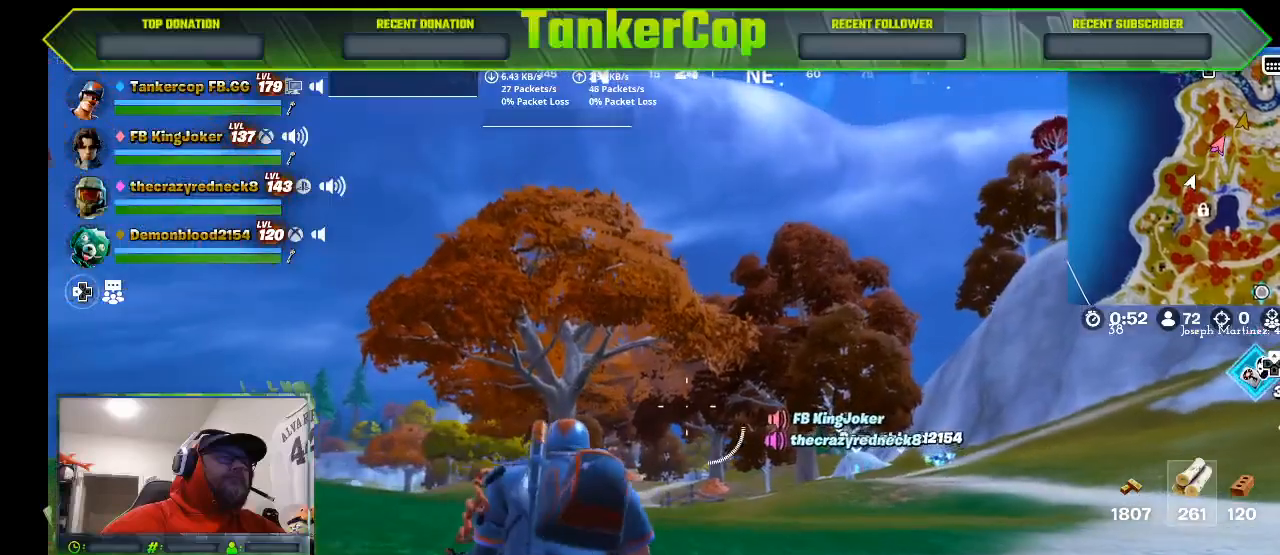
{"buttons": ["R1"], "left_stick": "up", "right_stick": "center", "events": [[433, "R1", "down"]]}
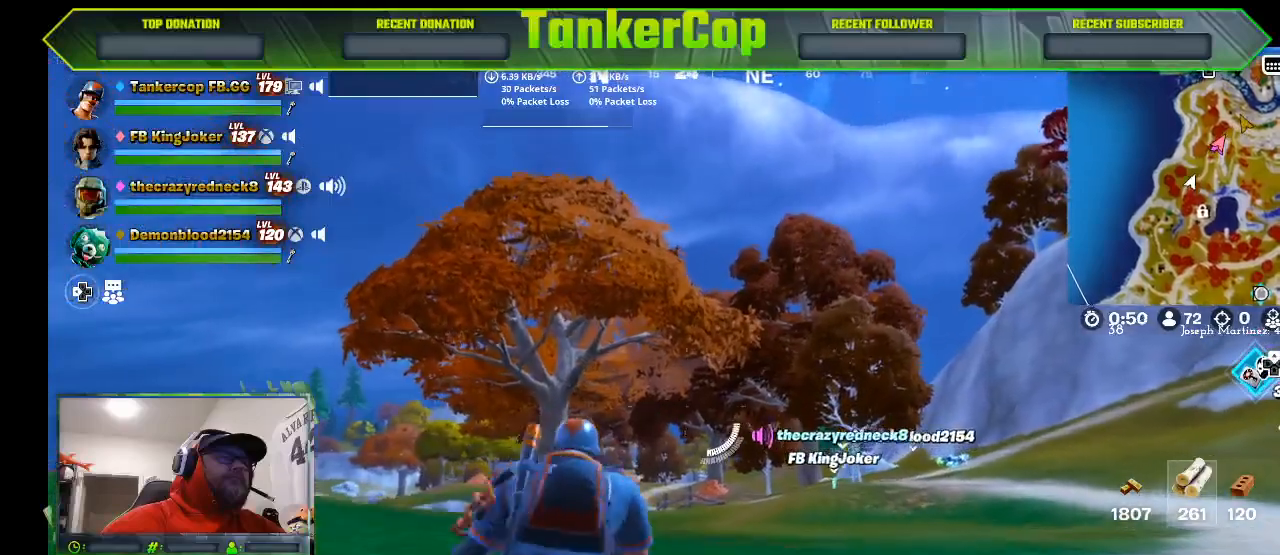
{"buttons": [], "left_stick": "up", "right_stick": "center", "events": [[33, "R1", "up"], [133, "R1", "down"], [233, "R1", "up"], [300, "R1", "down"], [433, "R1", "up"]]}
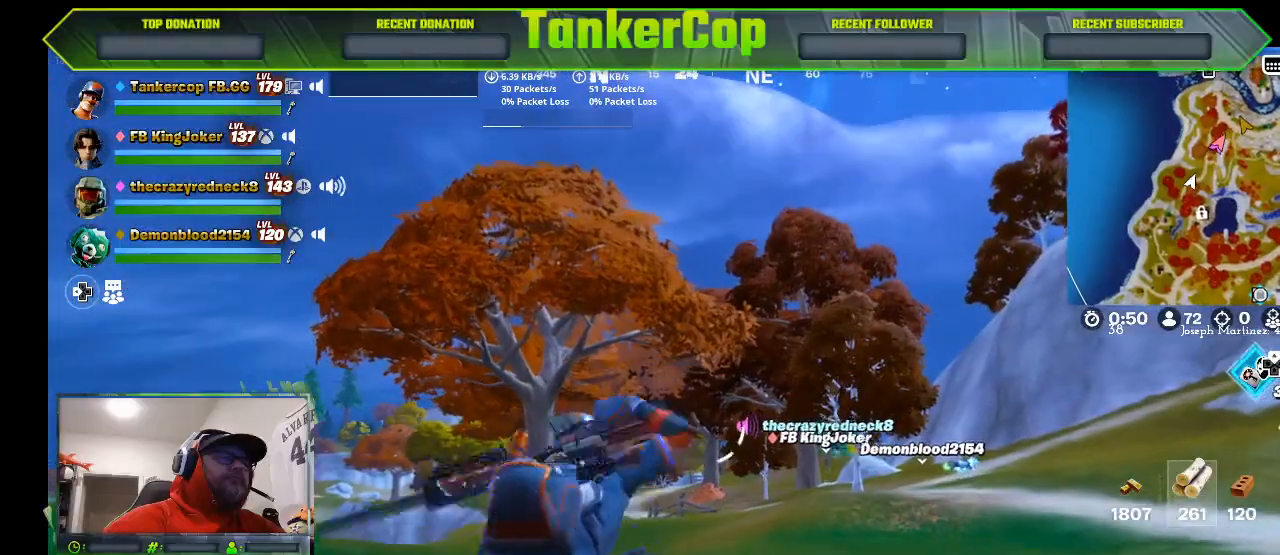
{"buttons": [], "left_stick": "up", "right_stick": "center", "events": []}
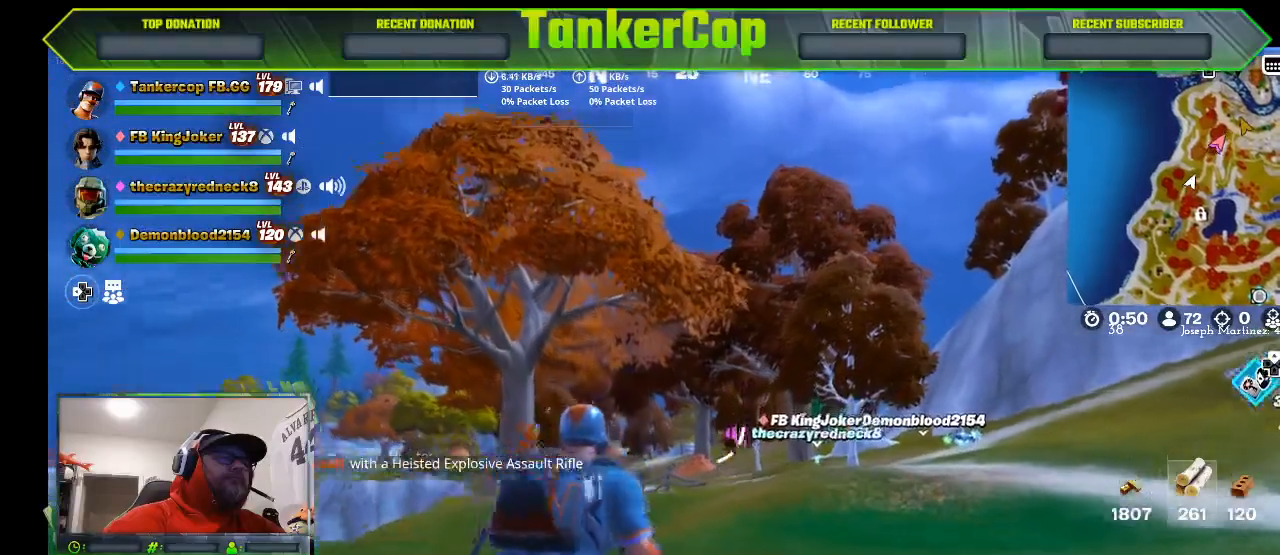
{"buttons": [], "left_stick": "up", "right_stick": "center", "events": [[100, "L3", "down"], [267, "L3", "up"]]}
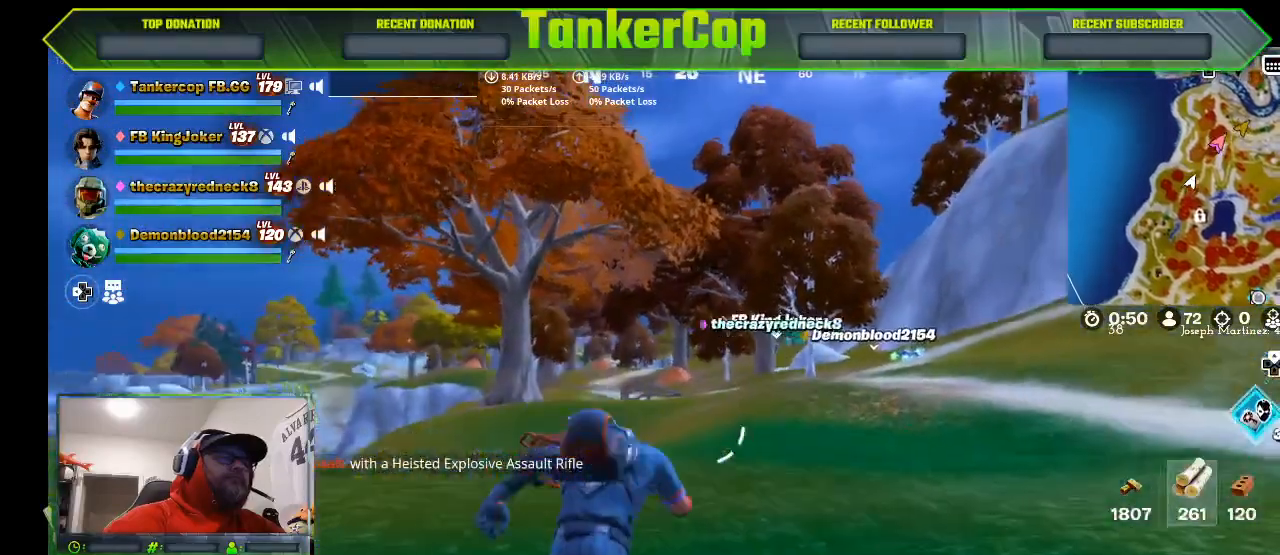
{"buttons": [], "left_stick": "up", "right_stick": "center", "events": []}
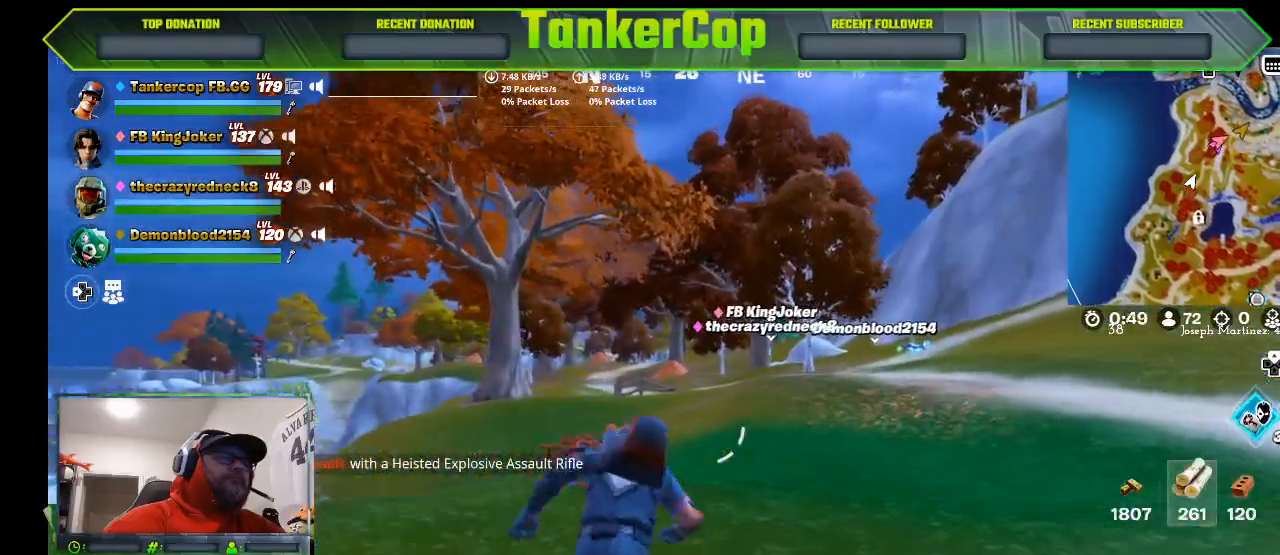
{"buttons": [], "left_stick": "up-right", "right_stick": "center", "events": [[67, "left_stick", "up-right"]]}
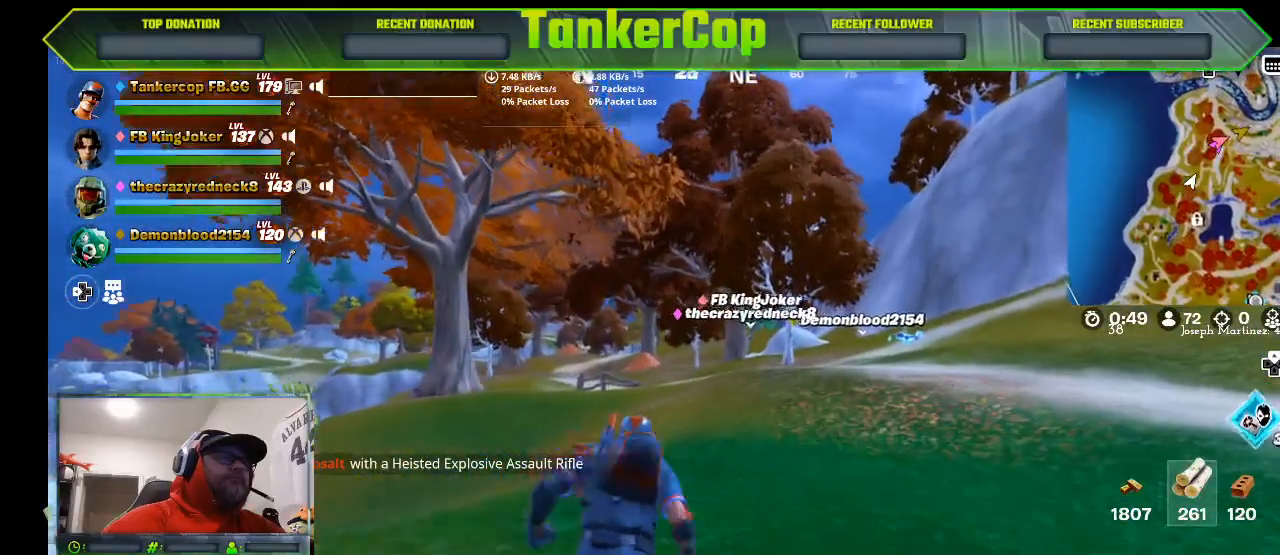
{"buttons": [], "left_stick": "up-right", "right_stick": "center", "events": []}
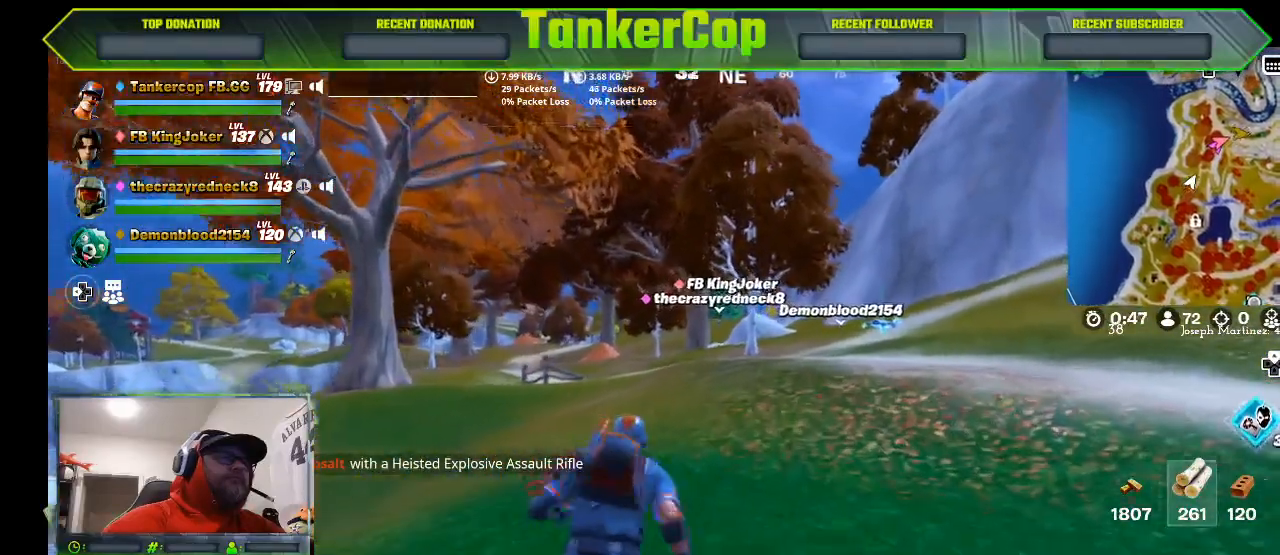
{"buttons": [], "left_stick": "up-right", "right_stick": "center", "events": []}
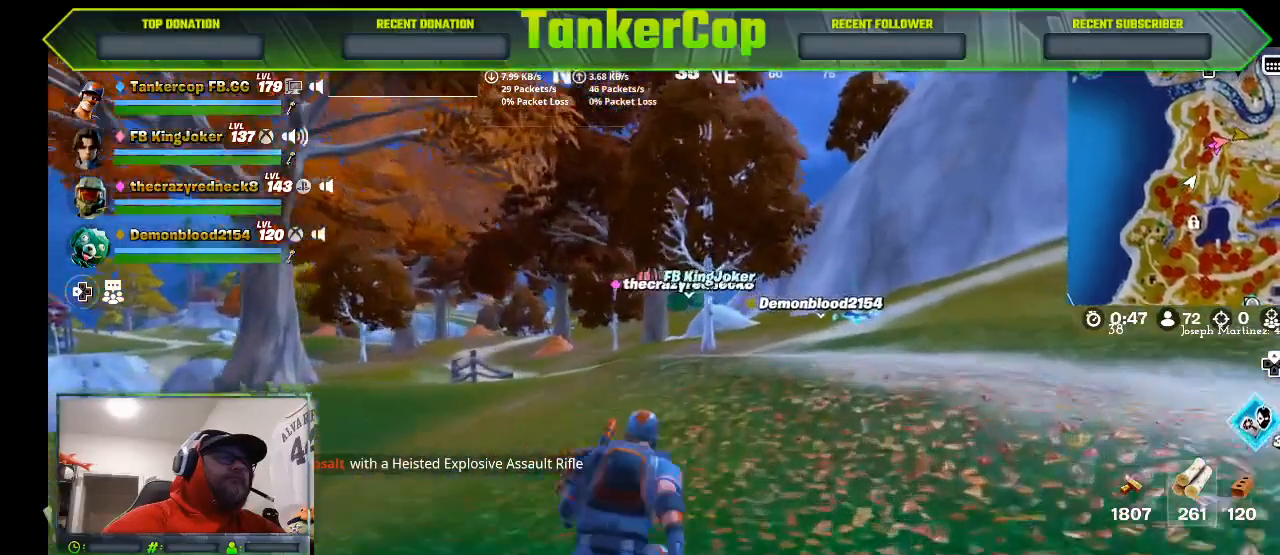
{"buttons": [], "left_stick": "up-right", "right_stick": "center", "events": []}
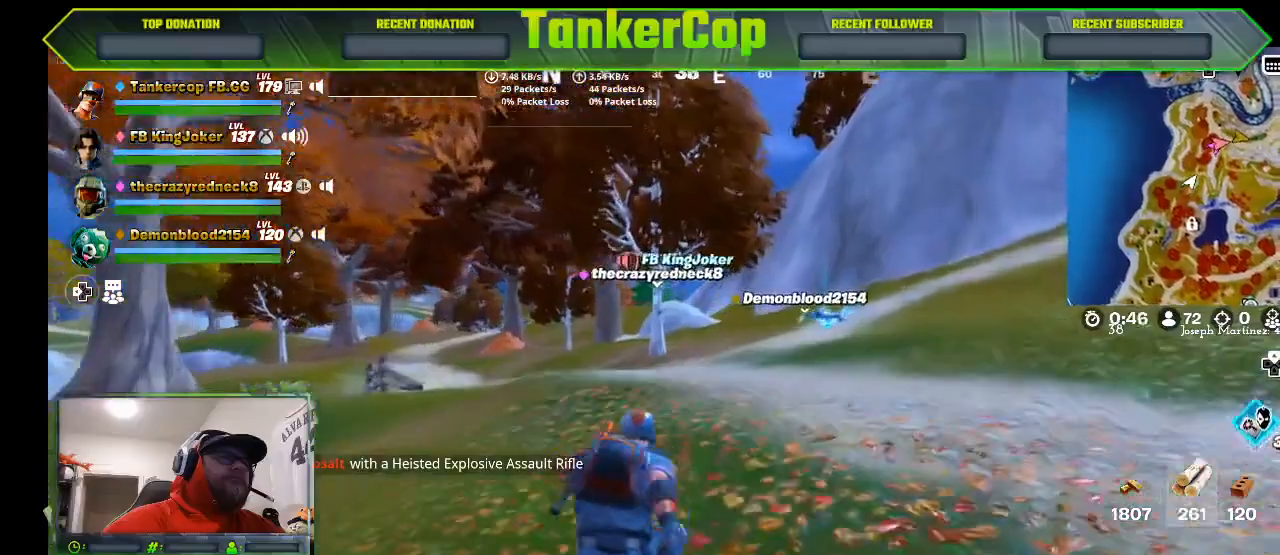
{"buttons": [], "left_stick": "up-right", "right_stick": "center", "events": []}
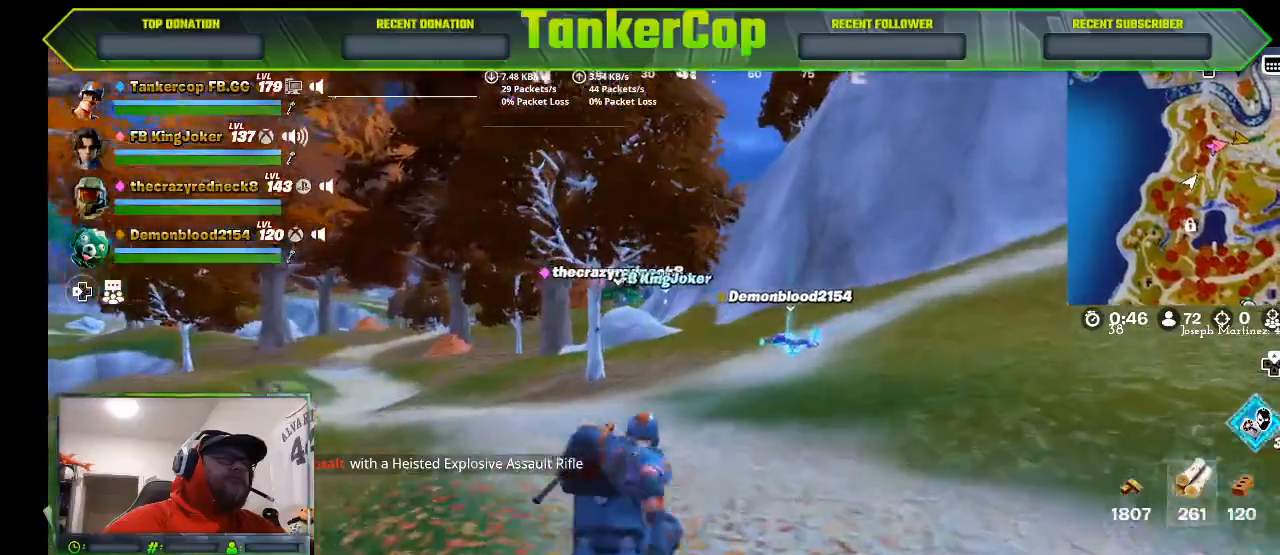
{"buttons": [], "left_stick": "up-right", "right_stick": "center", "events": []}
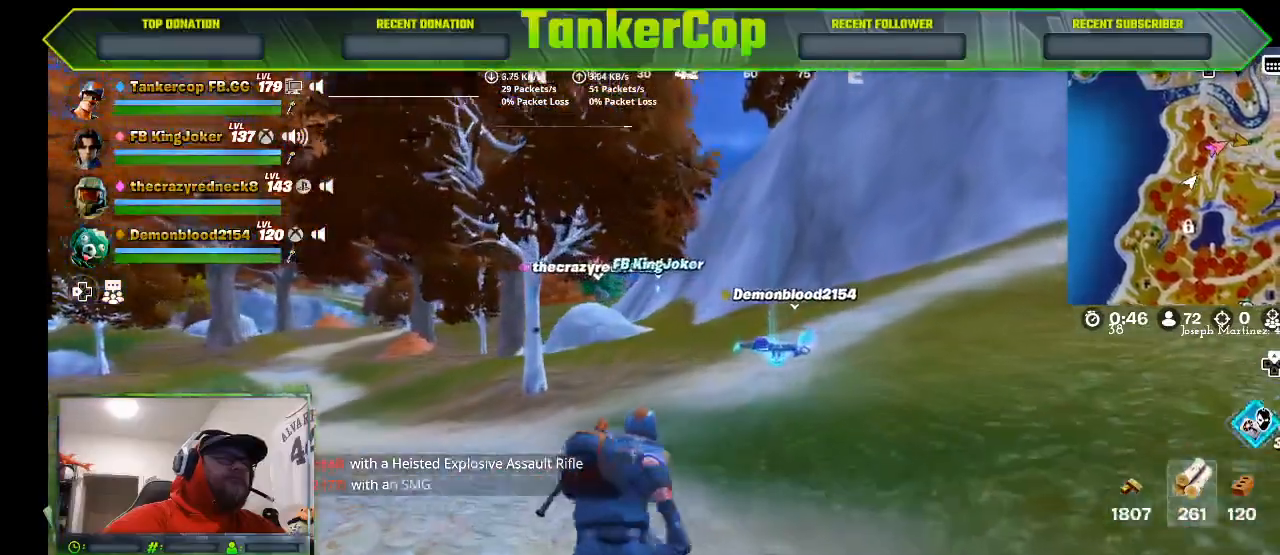
{"buttons": [], "left_stick": "up-right", "right_stick": "center", "events": []}
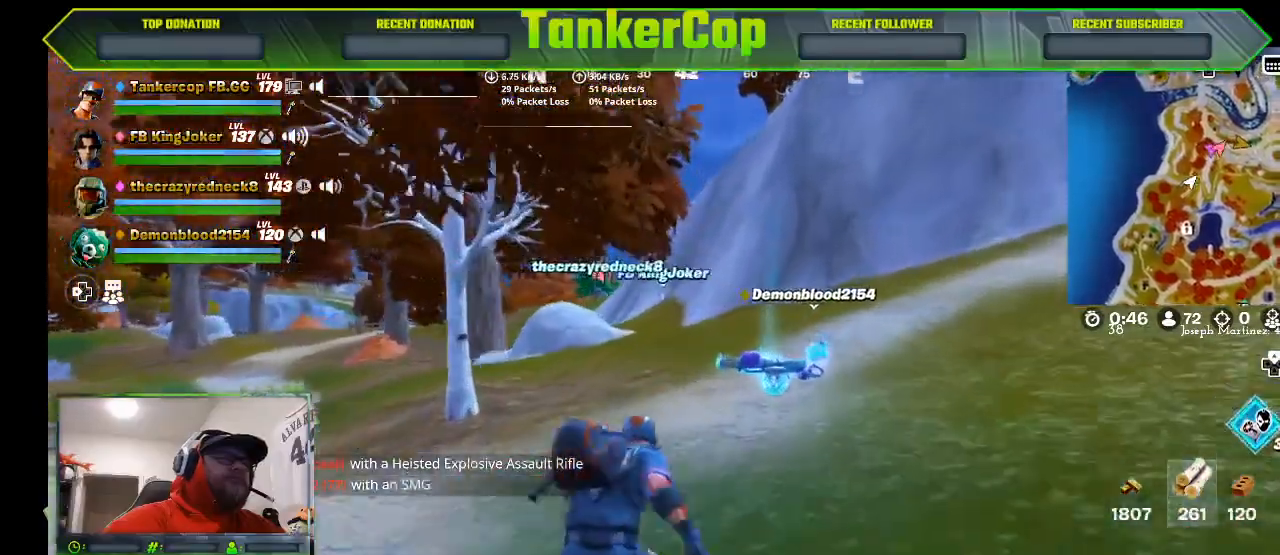
{"buttons": [], "left_stick": "up-right", "right_stick": "center", "events": []}
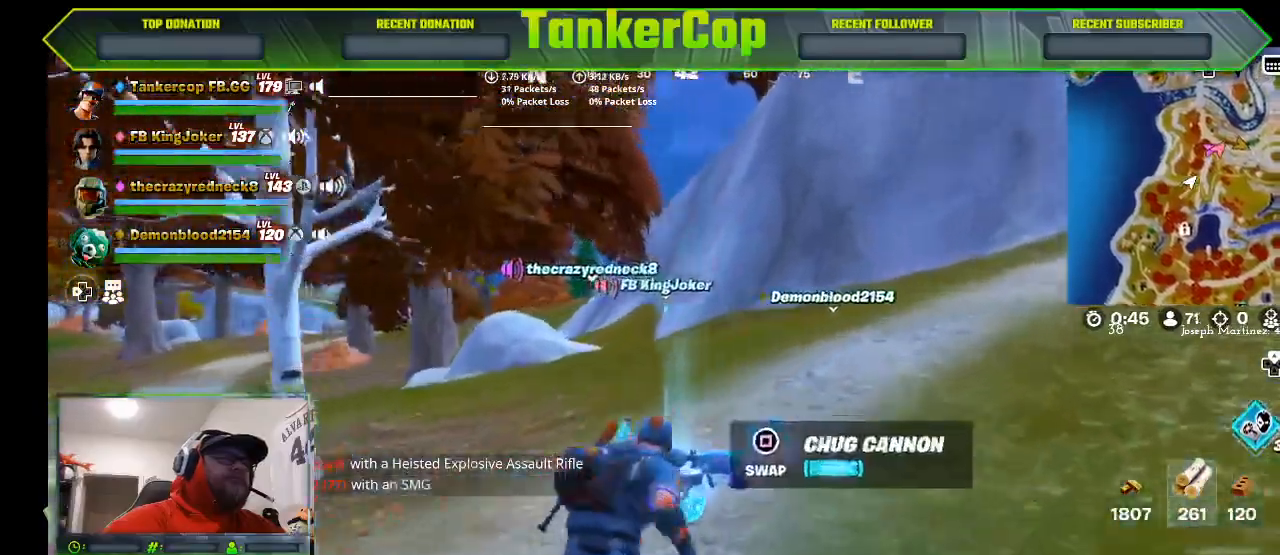
{"buttons": [], "left_stick": "up", "right_stick": "center", "events": [[300, "left_stick", "up"]]}
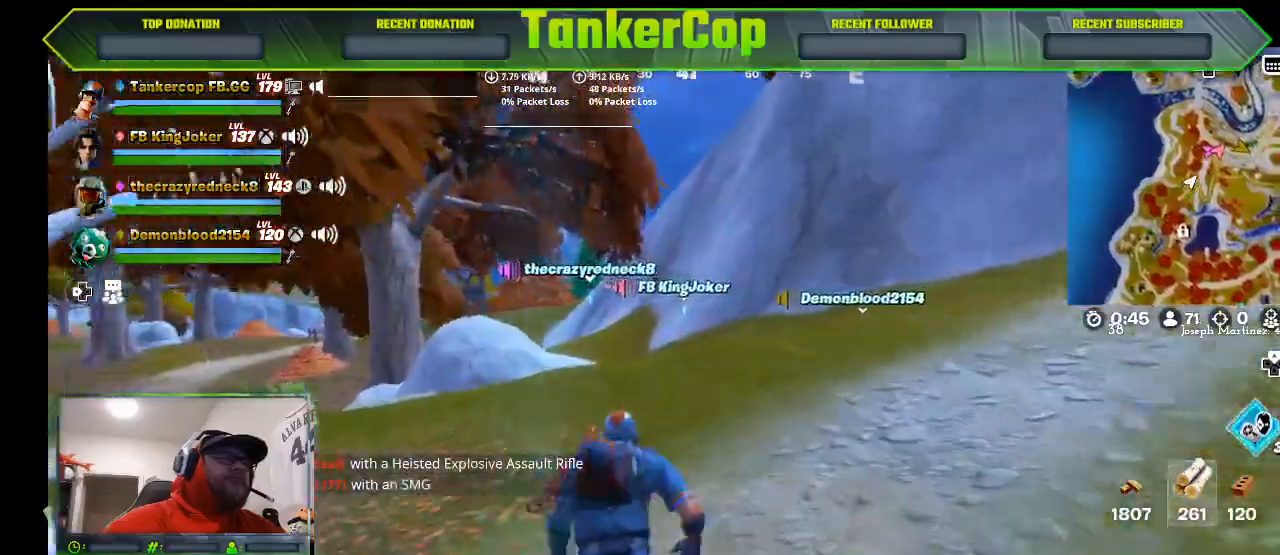
{"buttons": [], "left_stick": "up", "right_stick": "center", "events": []}
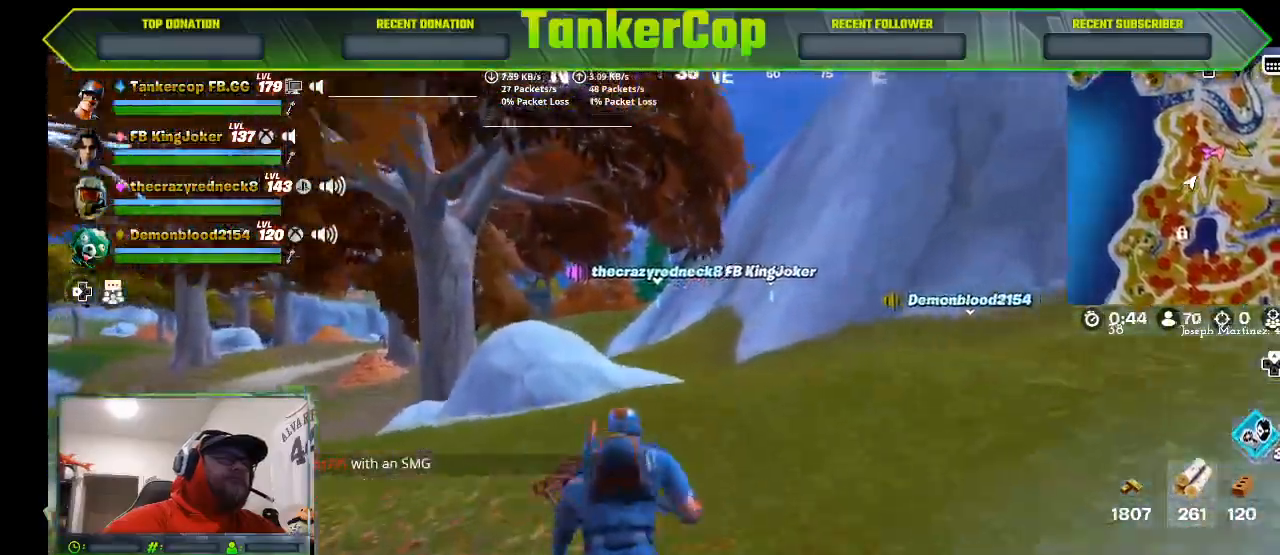
{"buttons": [], "left_stick": "up", "right_stick": "center", "events": []}